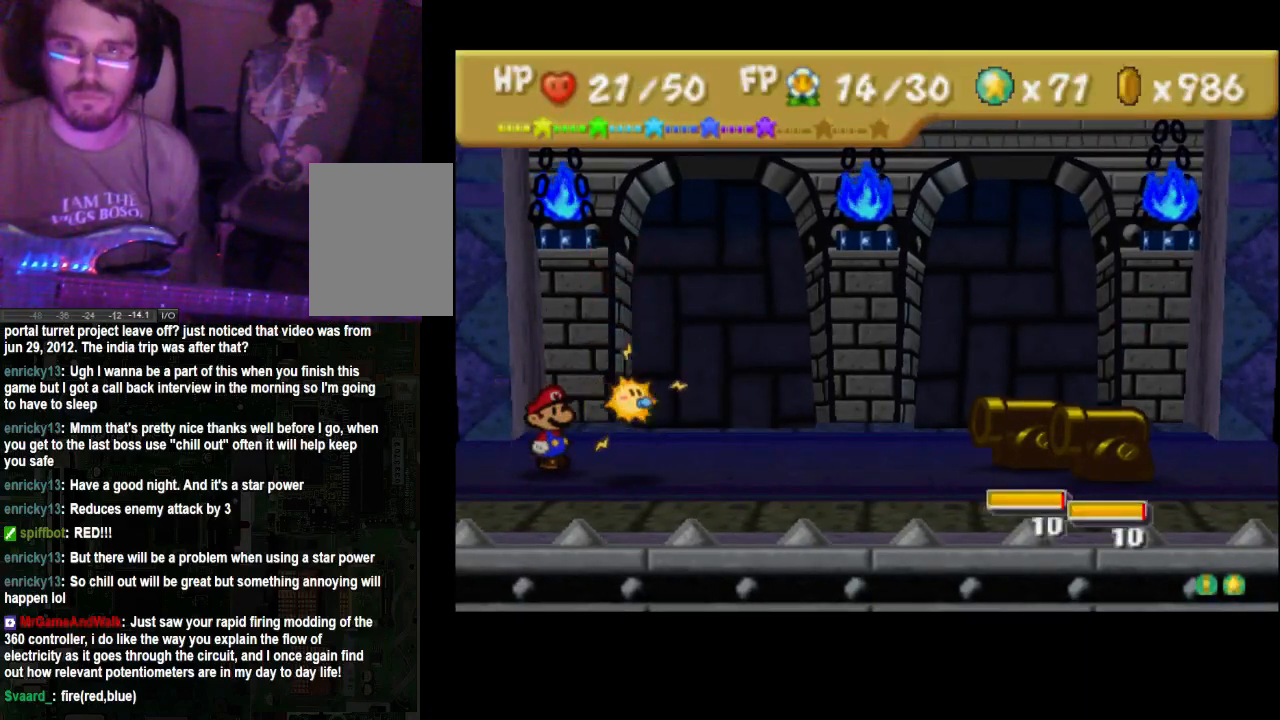
Gameplay with a controller (Xbox layout); each line is a JSON object with the inputs held at the frame after it. "events" lists button and stick changes between this image and that frame as [ms after this image, input, new state], when the widget could be followed in between. Not read: L3 R3.
{"buttons": ["A"], "left_stick": "center", "right_stick": "center", "events": [[367, "A", "down"]]}
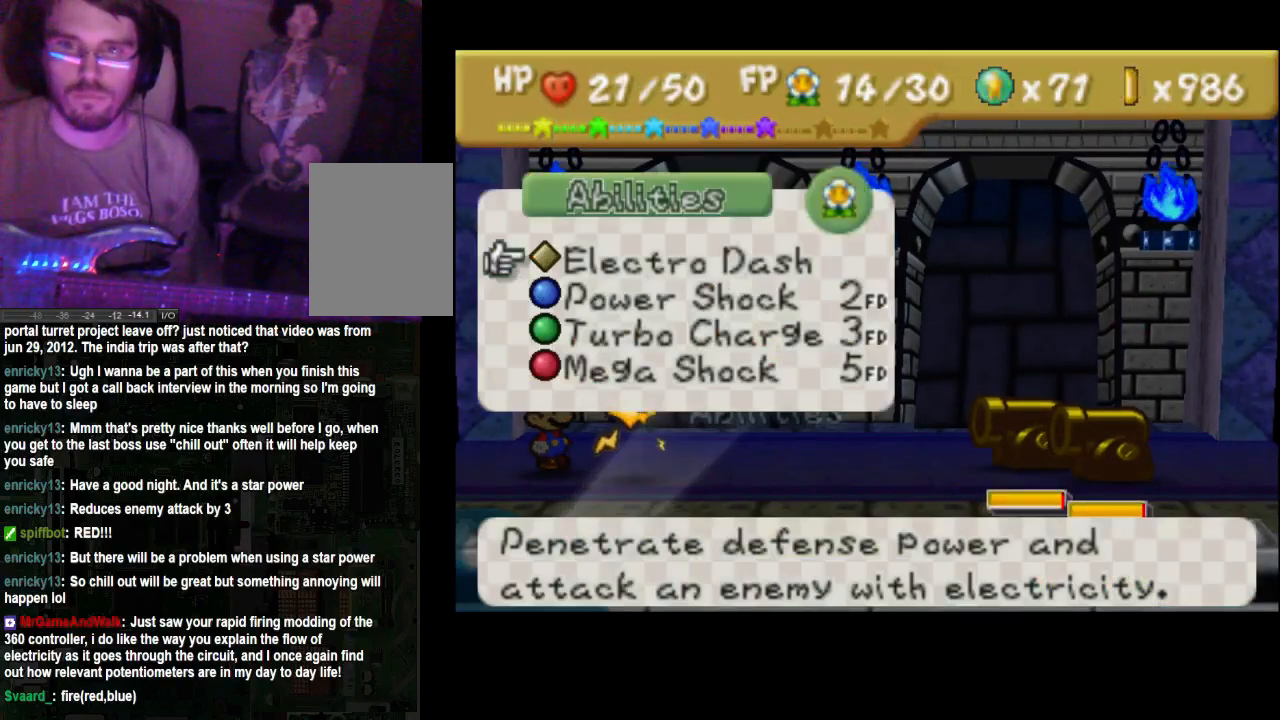
{"buttons": ["A"], "left_stick": "center", "right_stick": "center", "events": []}
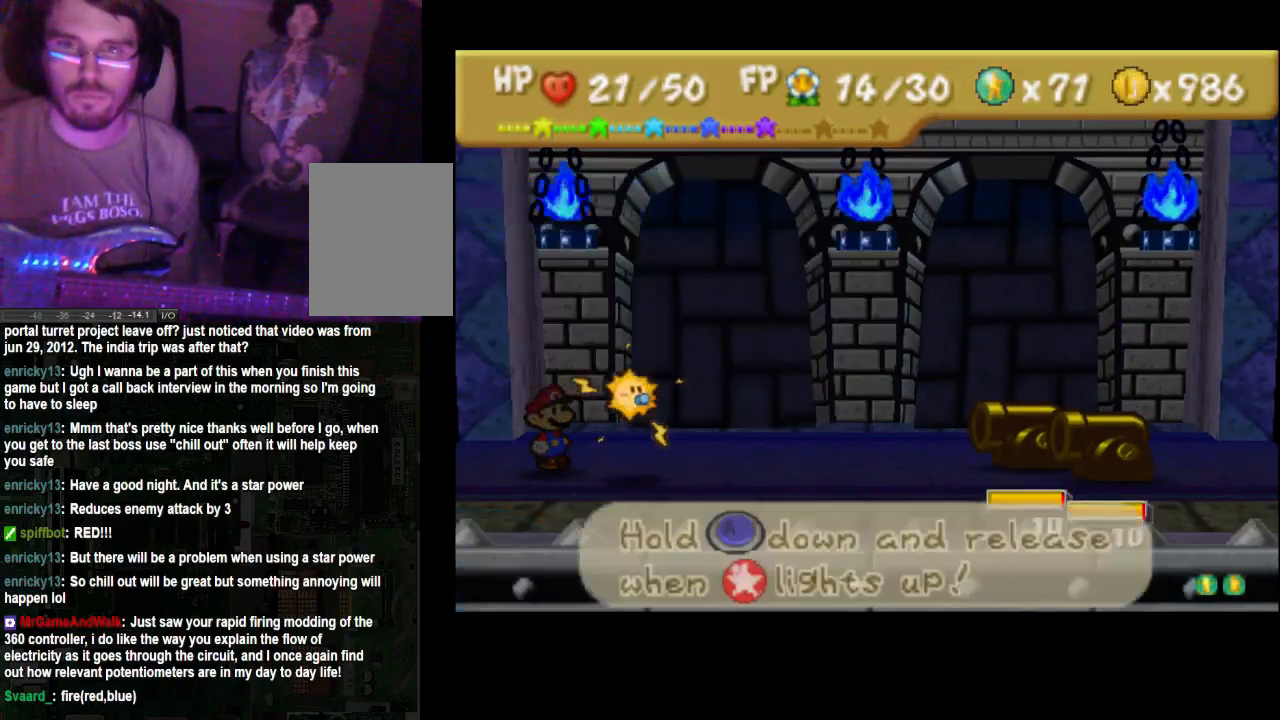
{"buttons": ["A"], "left_stick": "center", "right_stick": "center", "events": []}
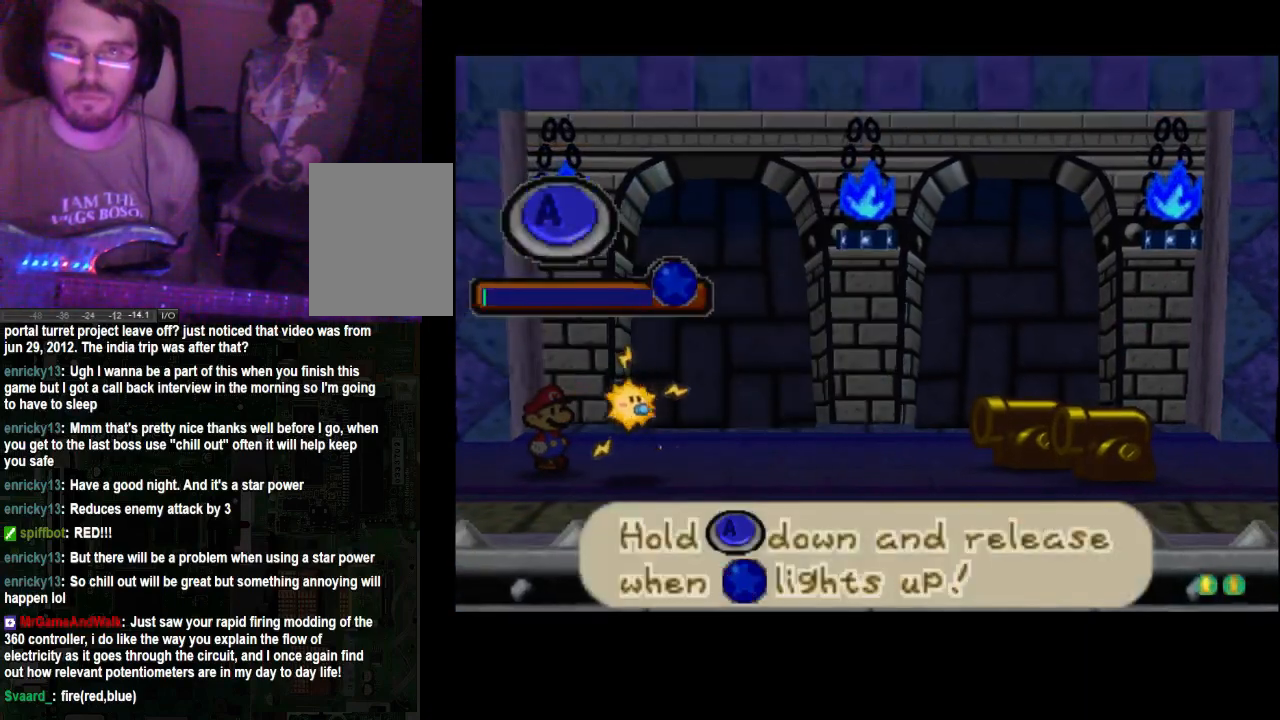
{"buttons": ["A"], "left_stick": "center", "right_stick": "center", "events": []}
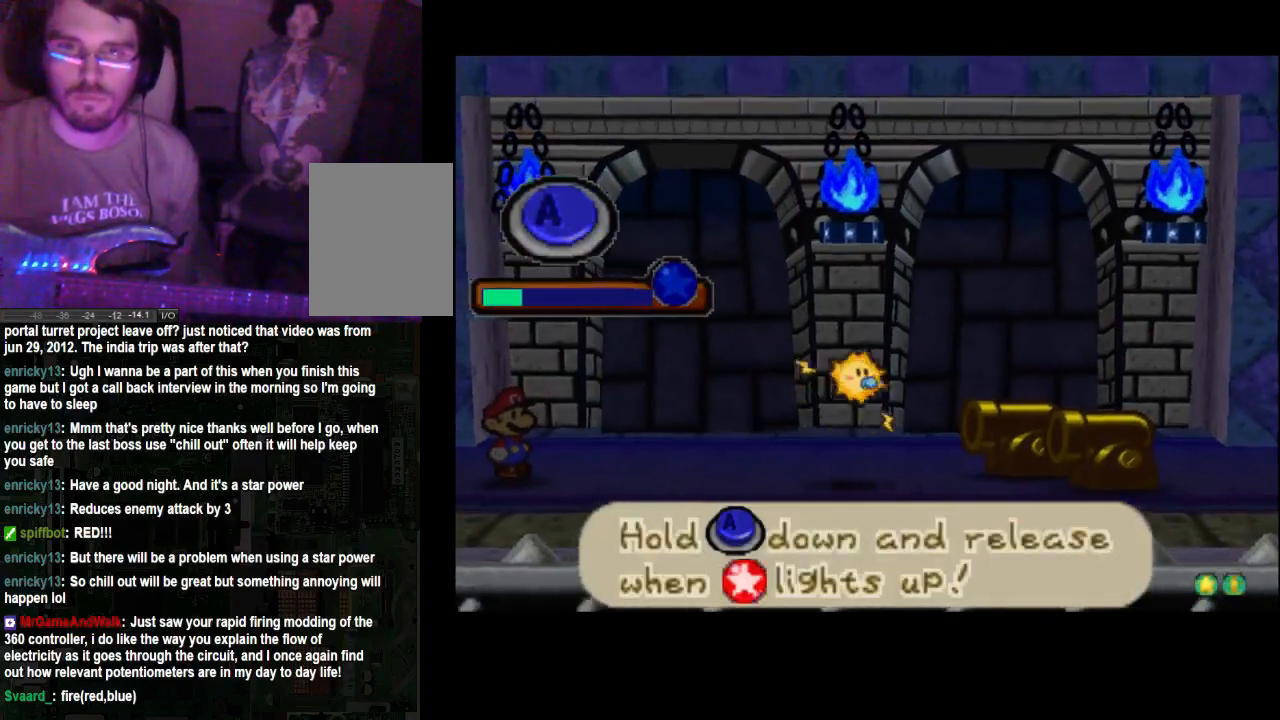
{"buttons": ["A"], "left_stick": "center", "right_stick": "center", "events": []}
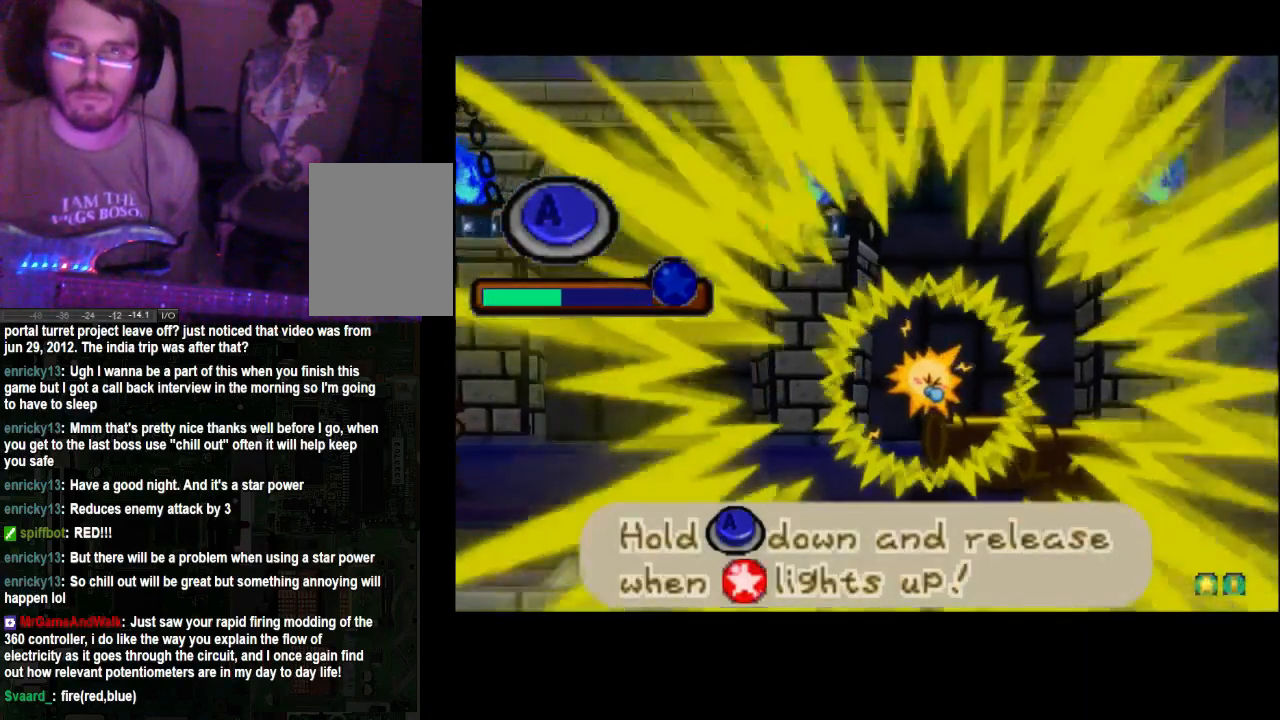
{"buttons": ["A"], "left_stick": "center", "right_stick": "center", "events": []}
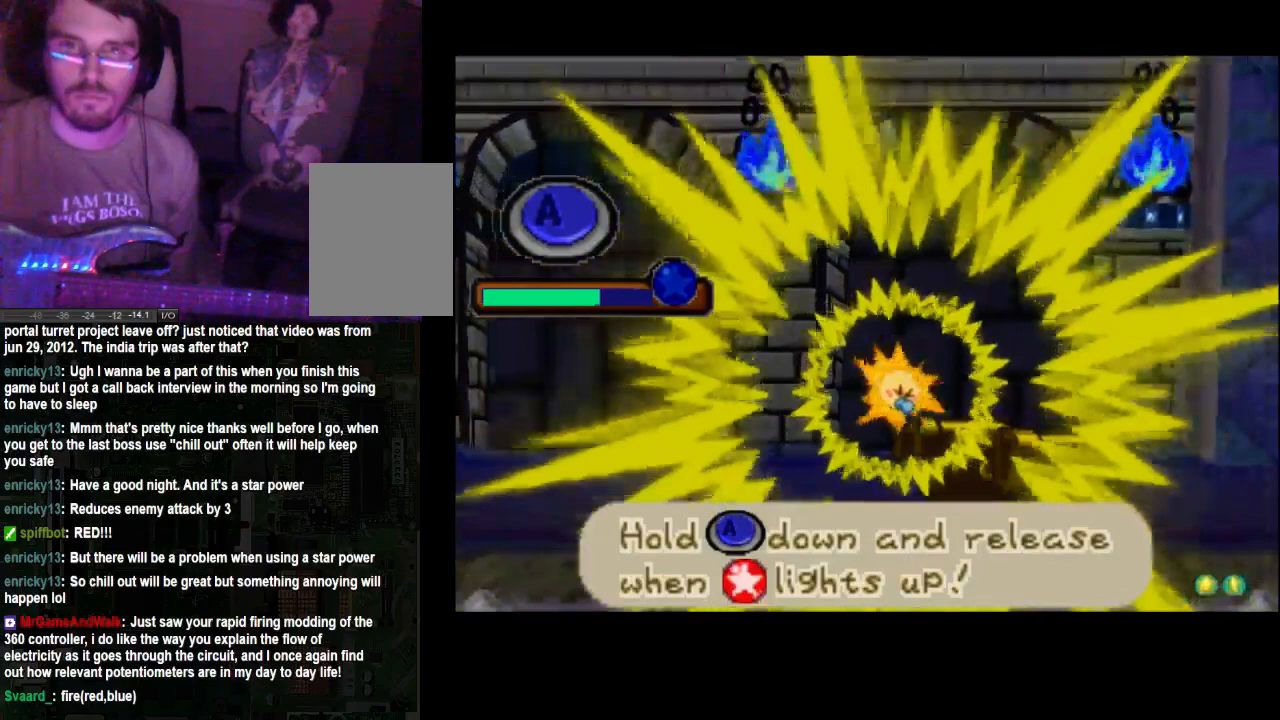
{"buttons": ["A"], "left_stick": "center", "right_stick": "center", "events": []}
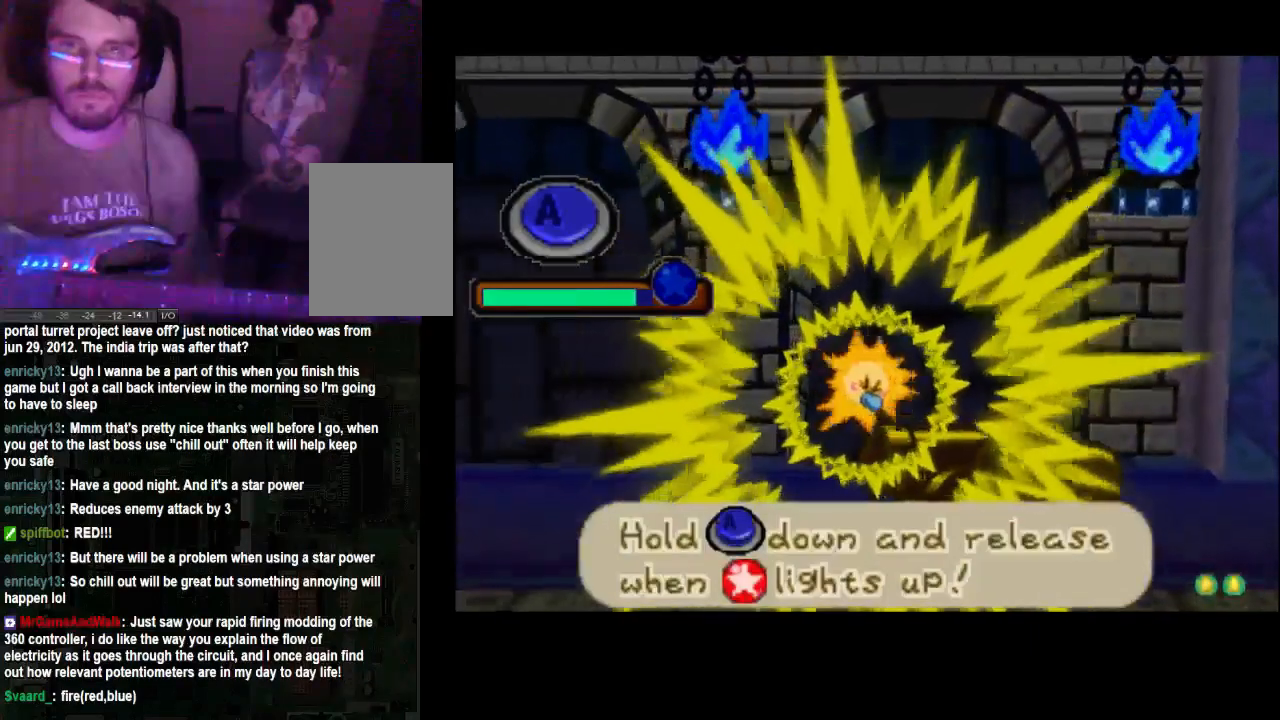
{"buttons": ["A"], "left_stick": "center", "right_stick": "center", "events": []}
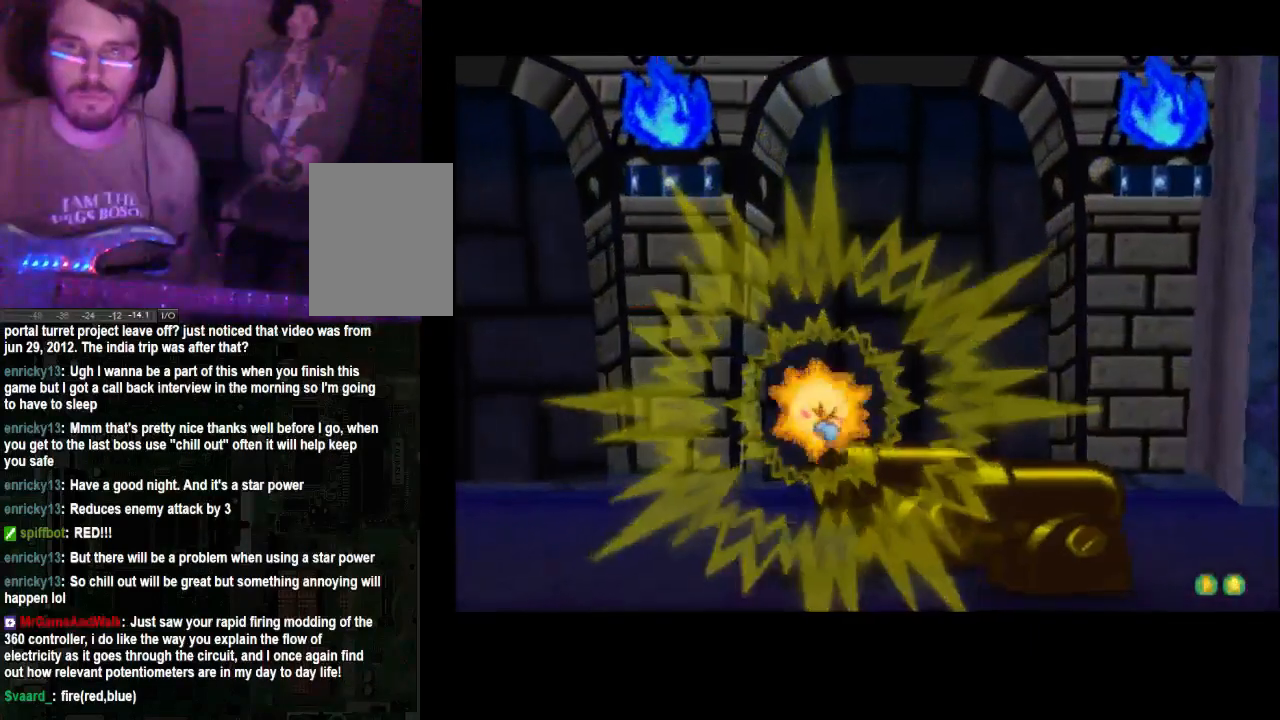
{"buttons": ["A"], "left_stick": "center", "right_stick": "center", "events": []}
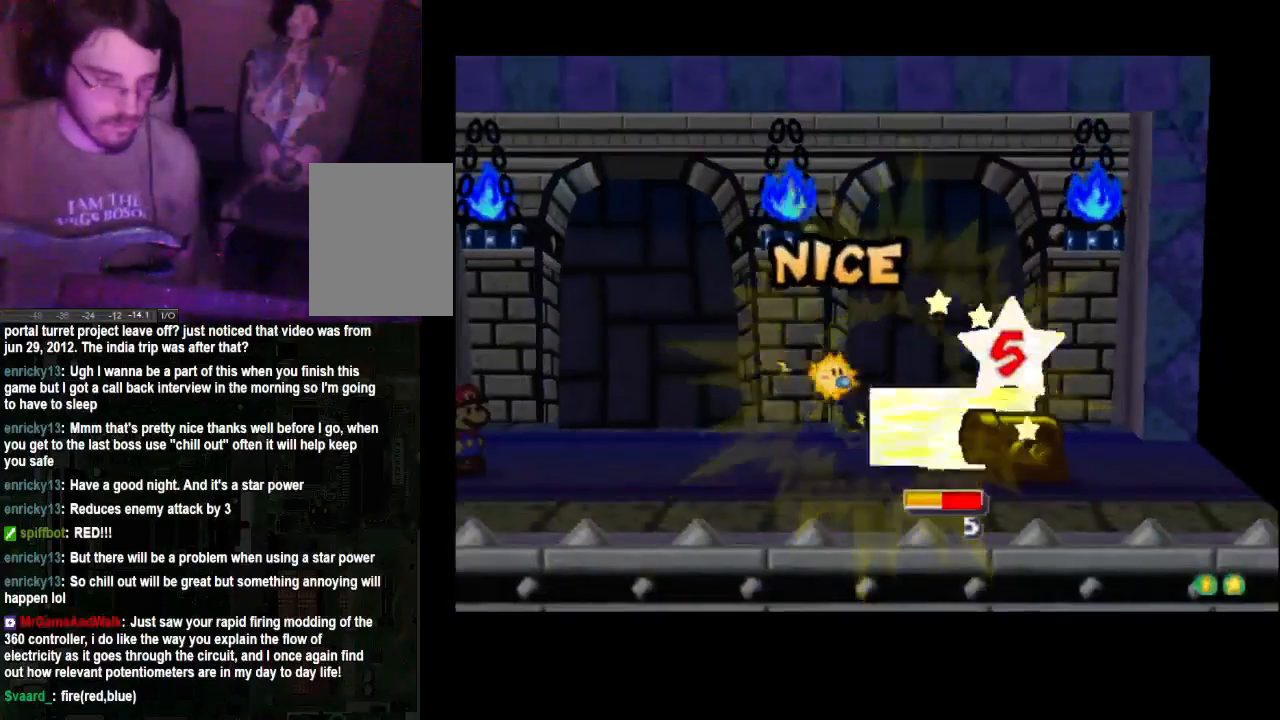
{"buttons": ["A"], "left_stick": "center", "right_stick": "center", "events": []}
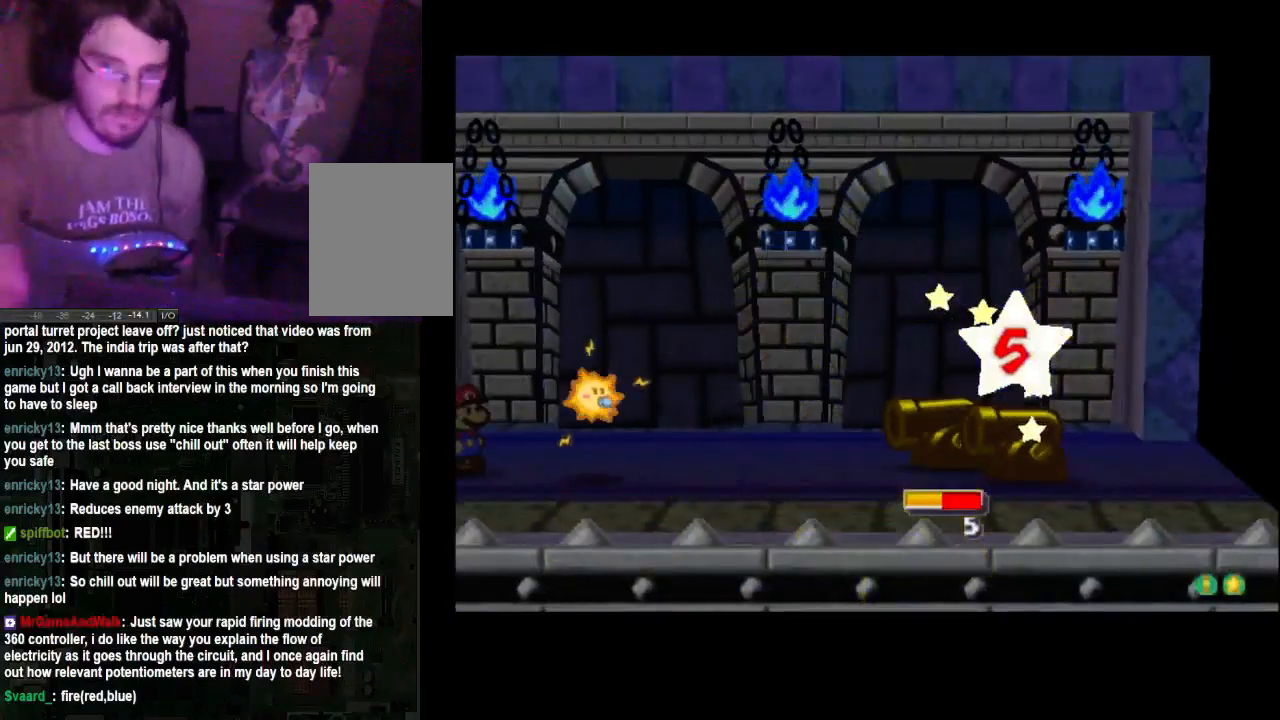
{"buttons": [], "left_stick": "center", "right_stick": "center", "events": [[33, "A", "up"]]}